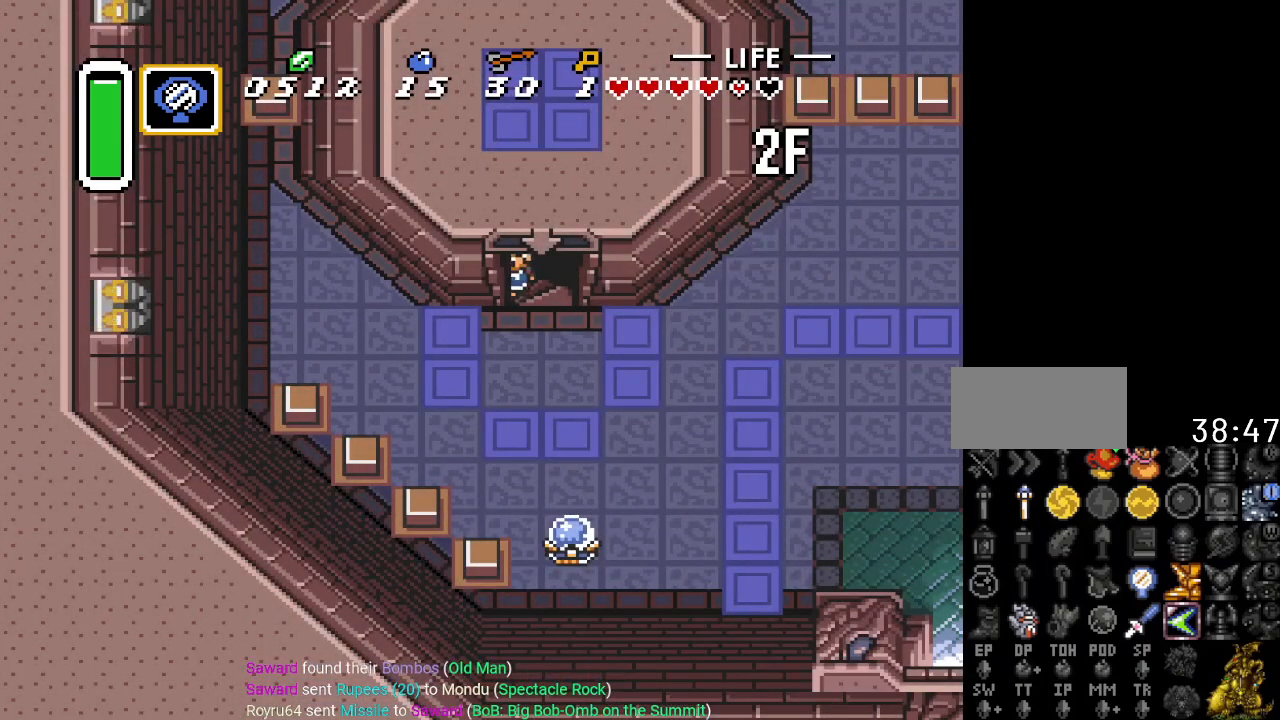
Gameplay with a controller (Nintendo layout); each line is a JSON object with the inputs held at the frame after it. "events" lists button and stick changes between this image and that frame as [ms after this image, input, new state], when the widget could be followed in between. Not read: L3 R3.
{"buttons": ["DPAD_RIGHT"], "events": []}
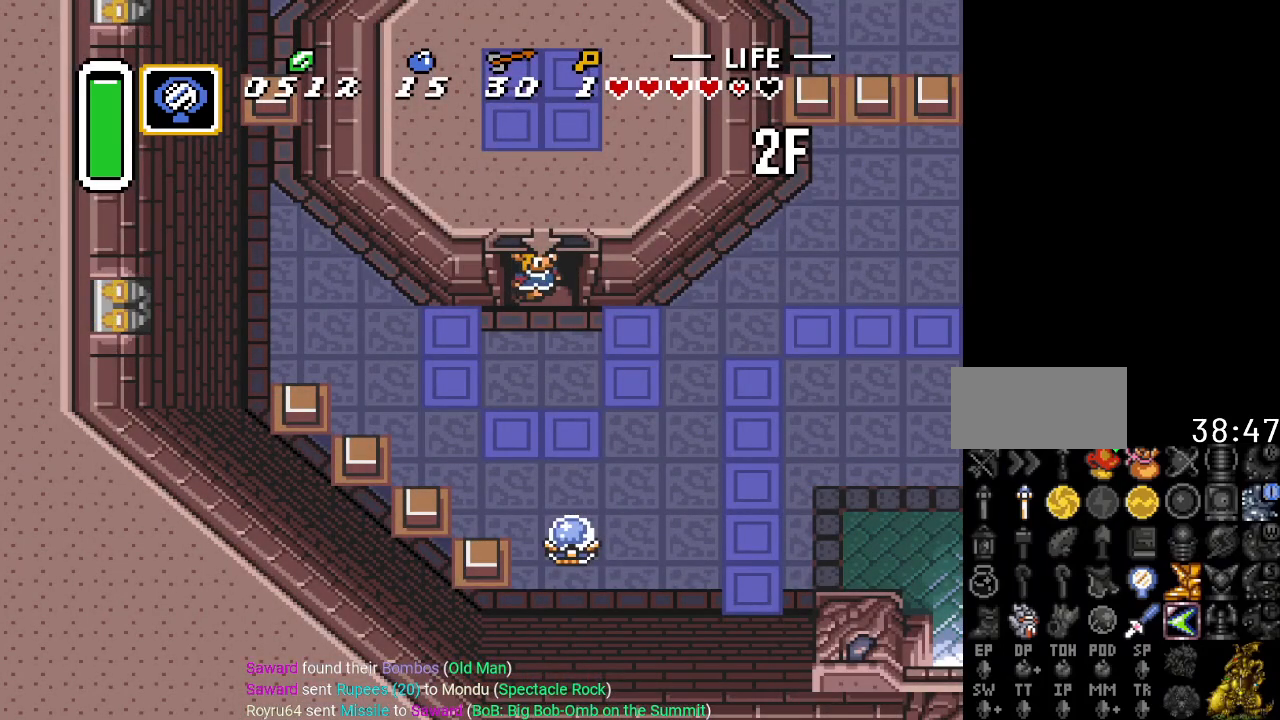
{"buttons": ["DPAD_RIGHT"], "events": []}
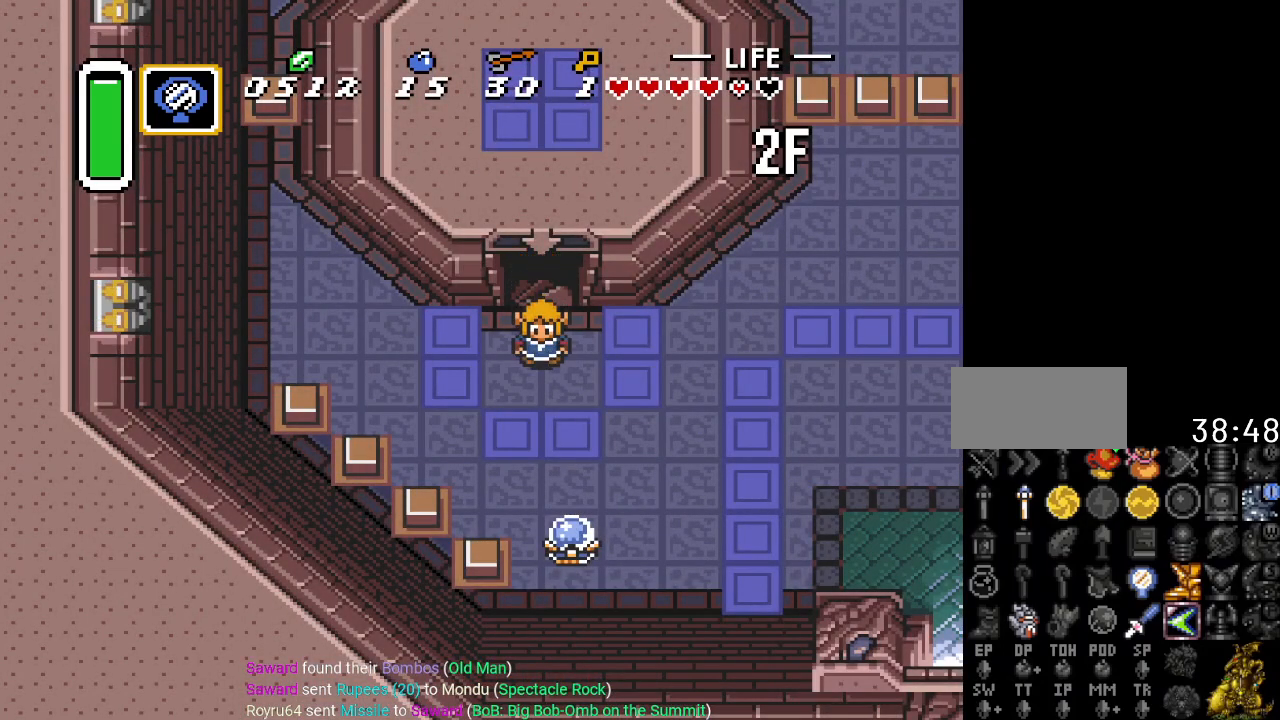
{"buttons": ["DPAD_RIGHT", "START"], "events": [[417, "START", "down"]]}
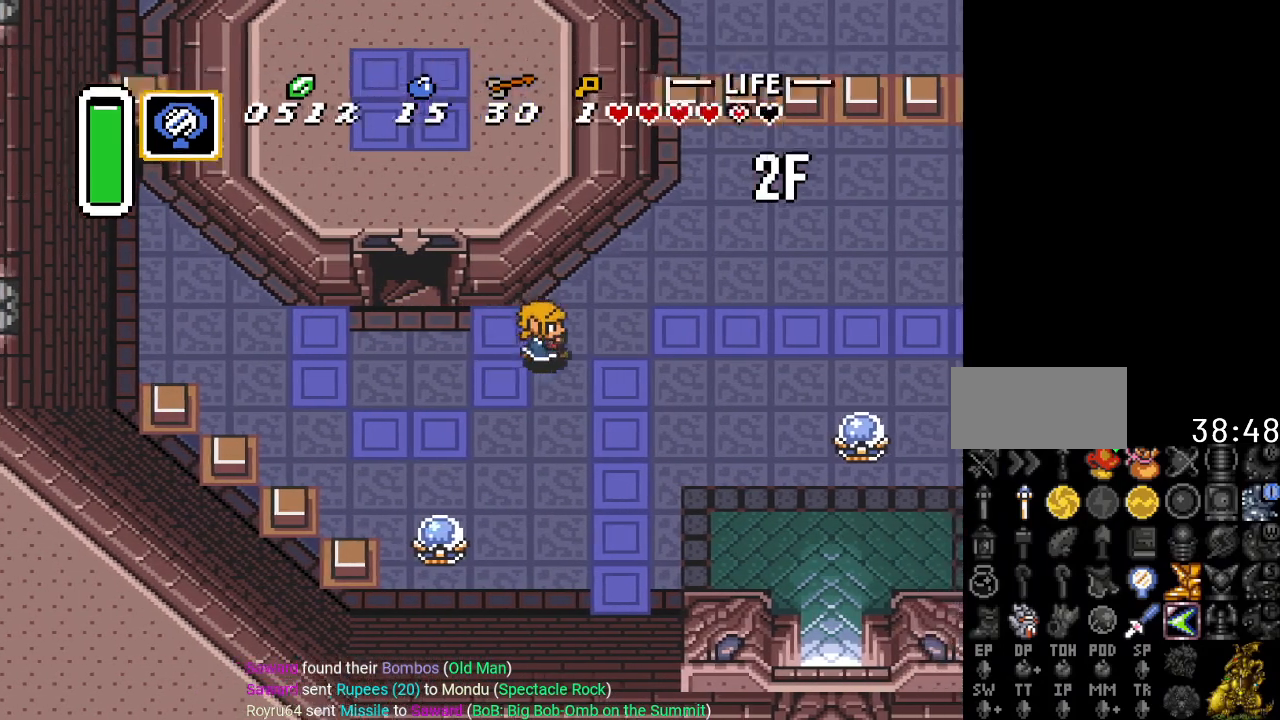
{"buttons": [], "events": [[117, "DPAD_RIGHT", "up"], [133, "START", "up"]]}
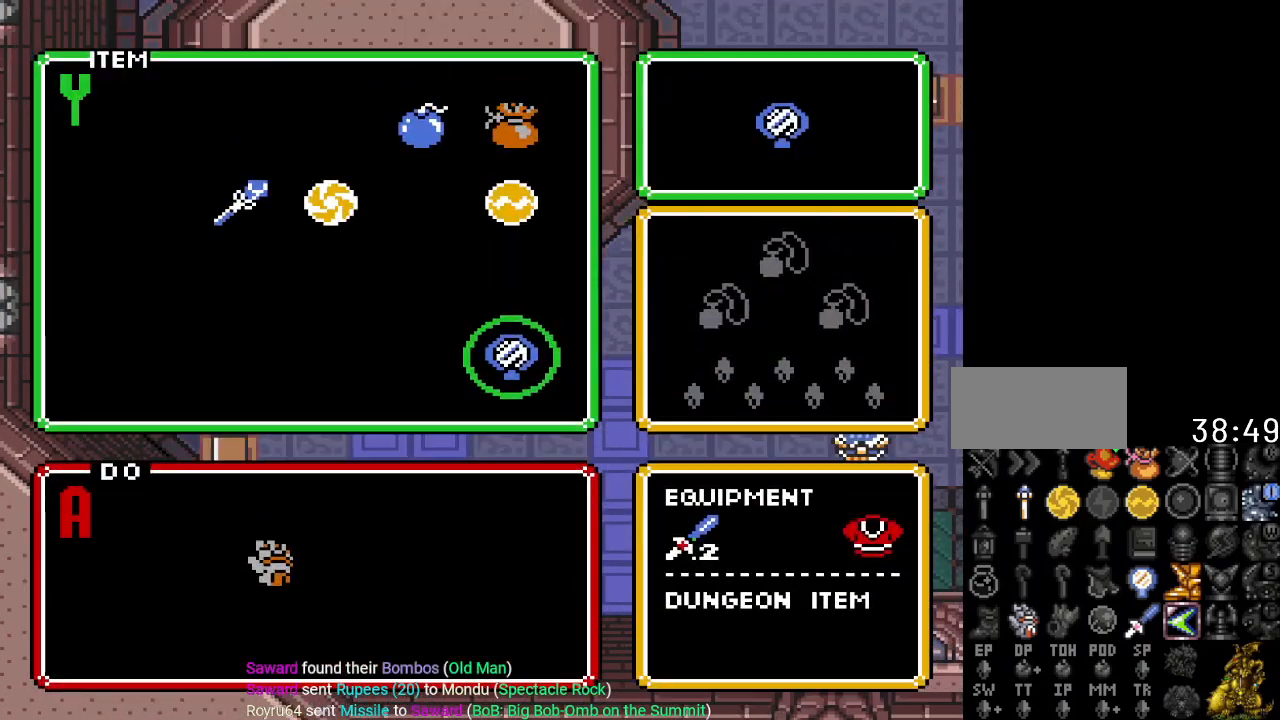
{"buttons": [], "events": [[334, "DPAD_UP", "down"], [467, "DPAD_UP", "up"]]}
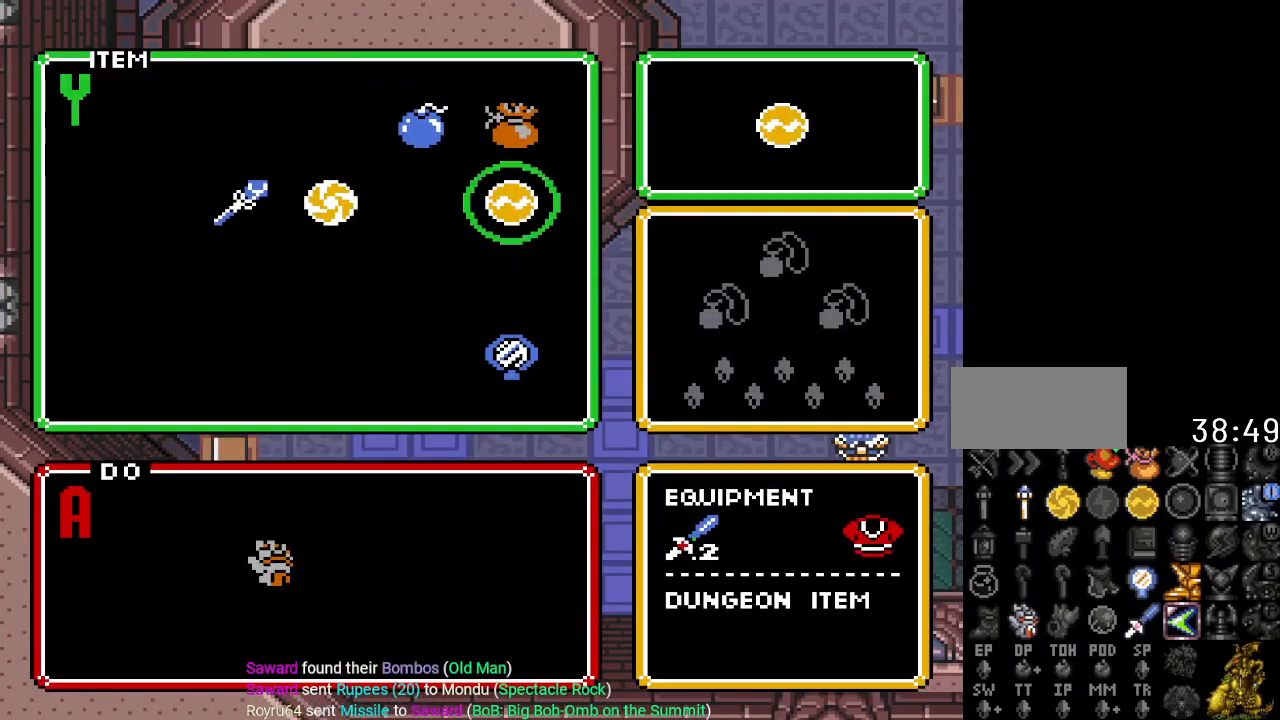
{"buttons": ["START"], "events": [[150, "DPAD_LEFT", "down"], [217, "DPAD_LEFT", "up"], [333, "DPAD_LEFT", "down"], [417, "START", "down"], [450, "DPAD_LEFT", "up"]]}
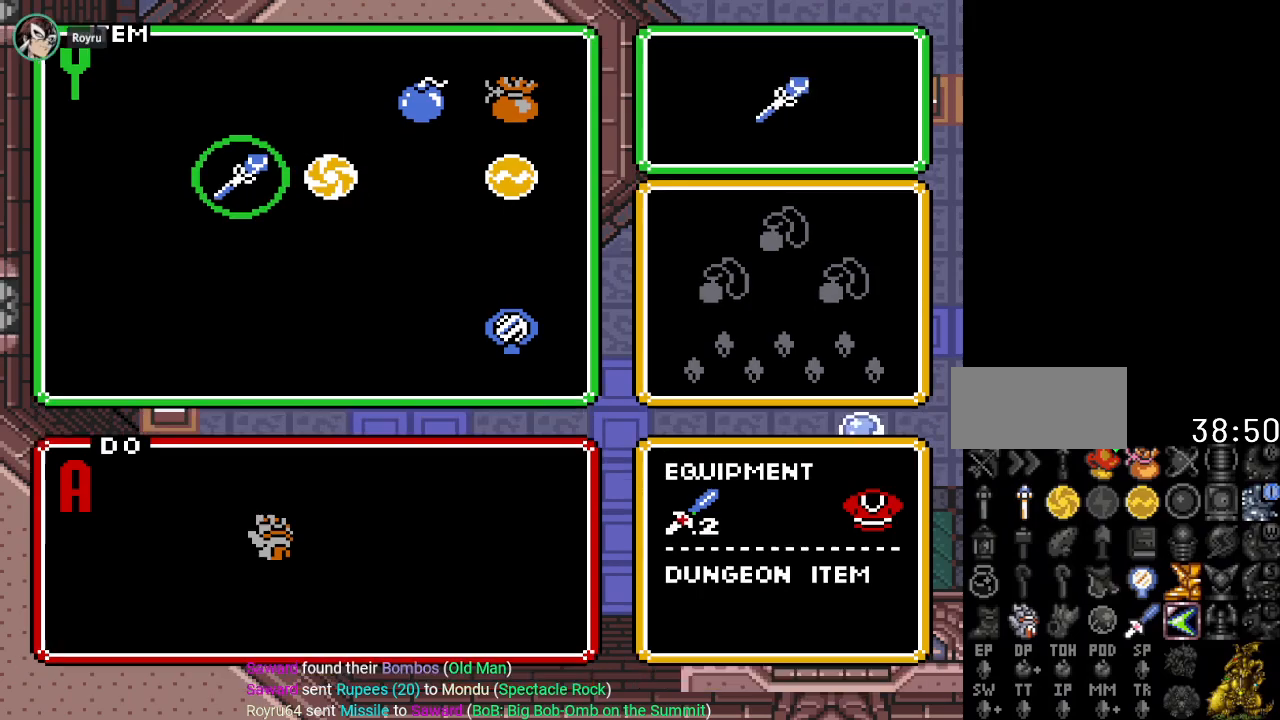
{"buttons": ["DPAD_RIGHT"], "events": [[134, "START", "up"], [234, "DPAD_RIGHT", "down"]]}
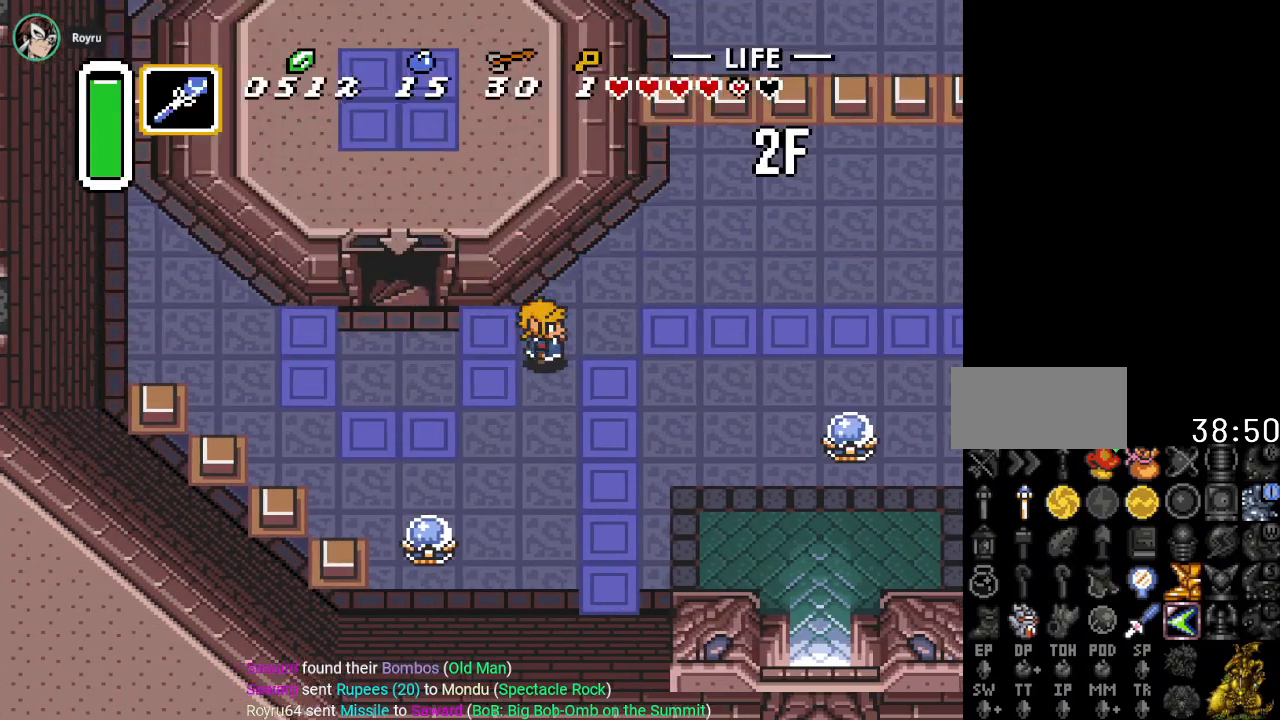
{"buttons": ["DPAD_UP", "DPAD_RIGHT"], "events": [[50, "DPAD_UP", "down"]]}
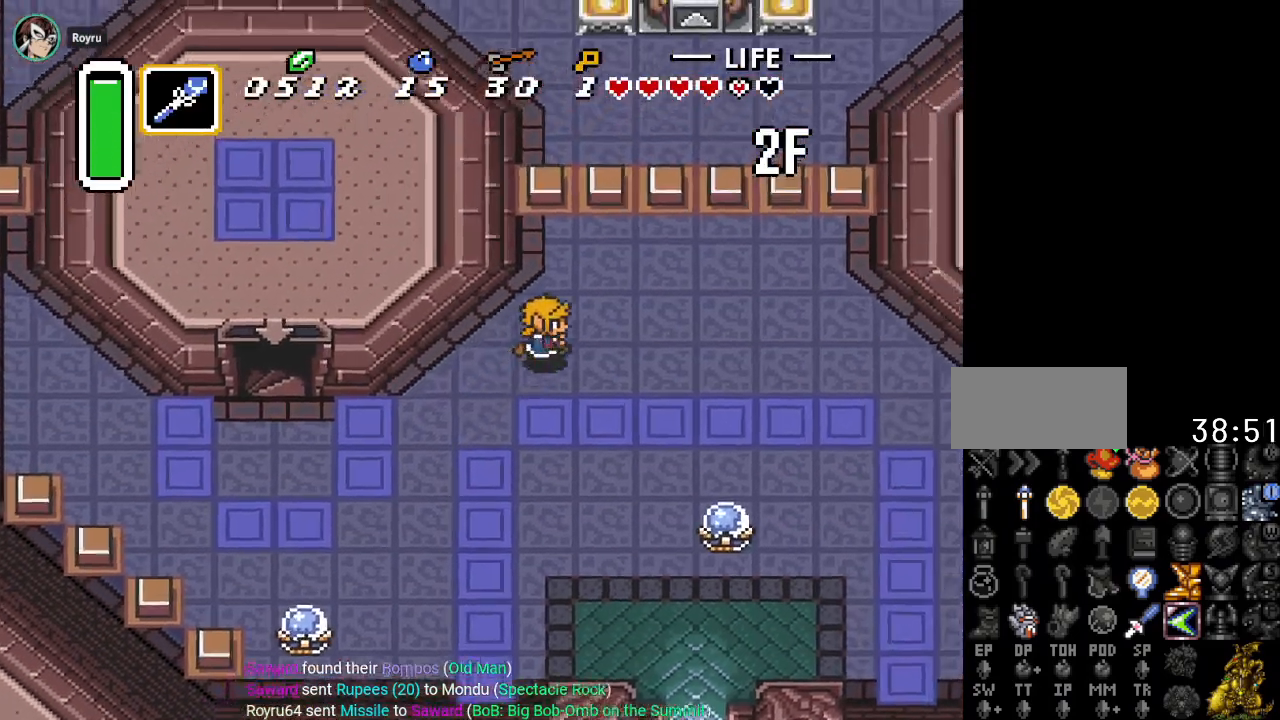
{"buttons": ["DPAD_RIGHT"], "events": [[100, "DPAD_UP", "up"]]}
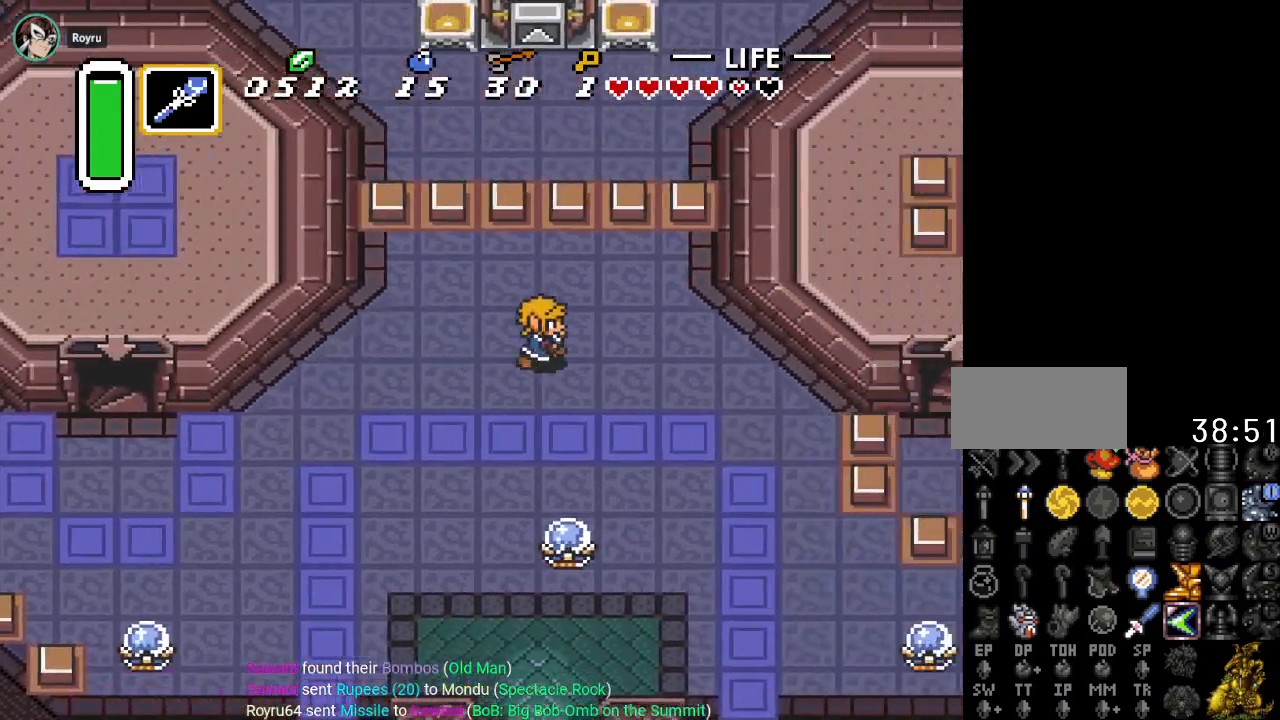
{"buttons": [], "events": [[133, "DPAD_DOWN", "down"], [133, "DPAD_RIGHT", "up"], [200, "Y", "down"], [300, "DPAD_DOWN", "up"], [350, "Y", "up"]]}
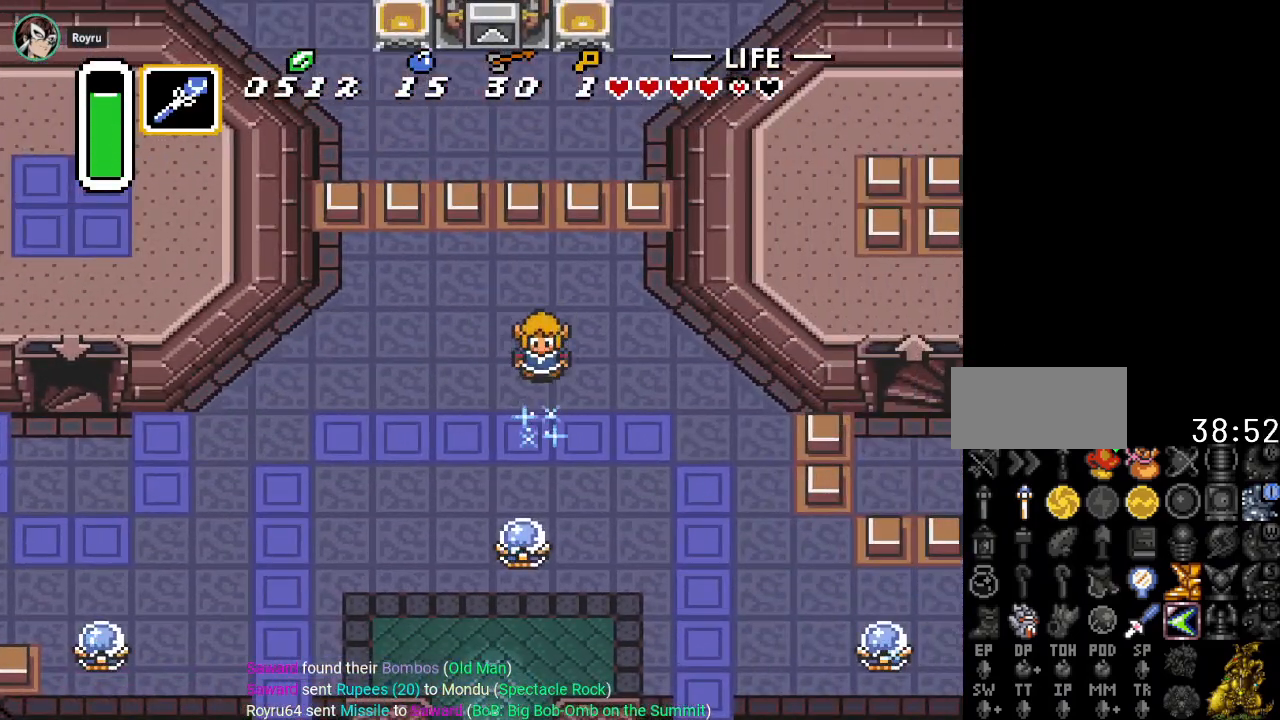
{"buttons": ["DPAD_UP"], "events": [[267, "DPAD_LEFT", "down"], [301, "DPAD_UP", "down"], [417, "DPAD_LEFT", "up"]]}
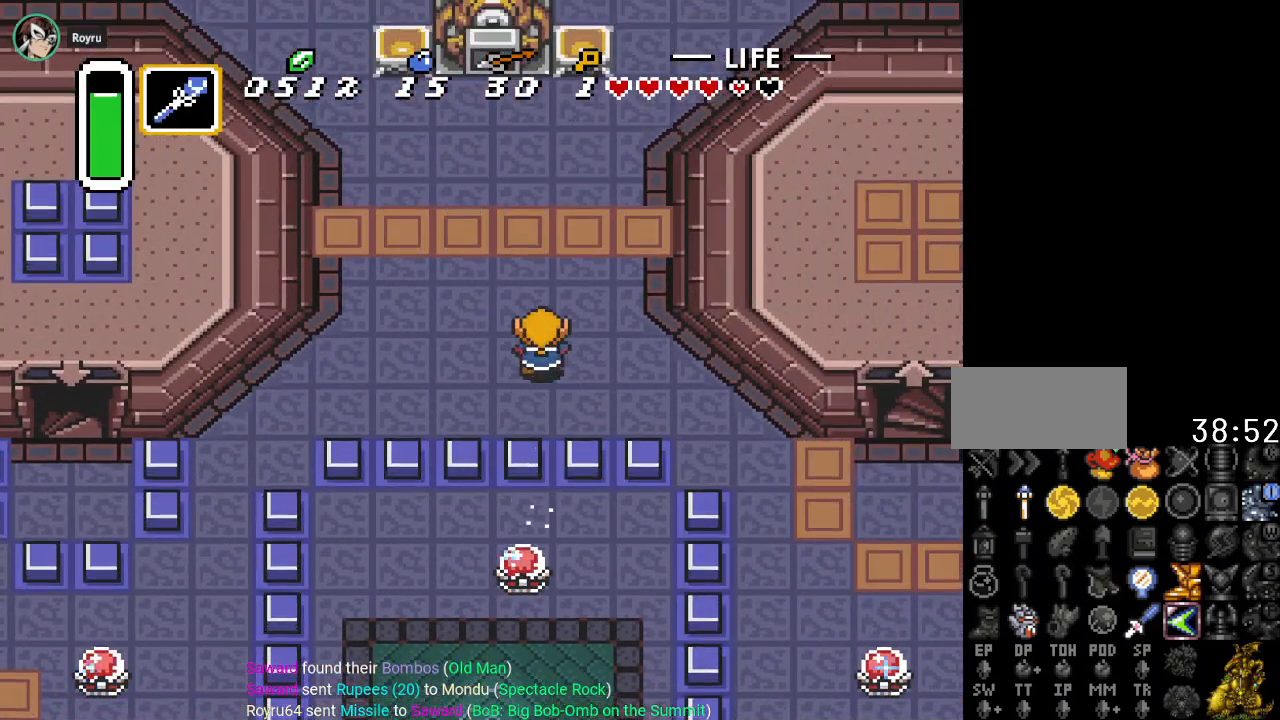
{"buttons": ["DPAD_UP", "DPAD_LEFT"], "events": [[450, "DPAD_LEFT", "down"]]}
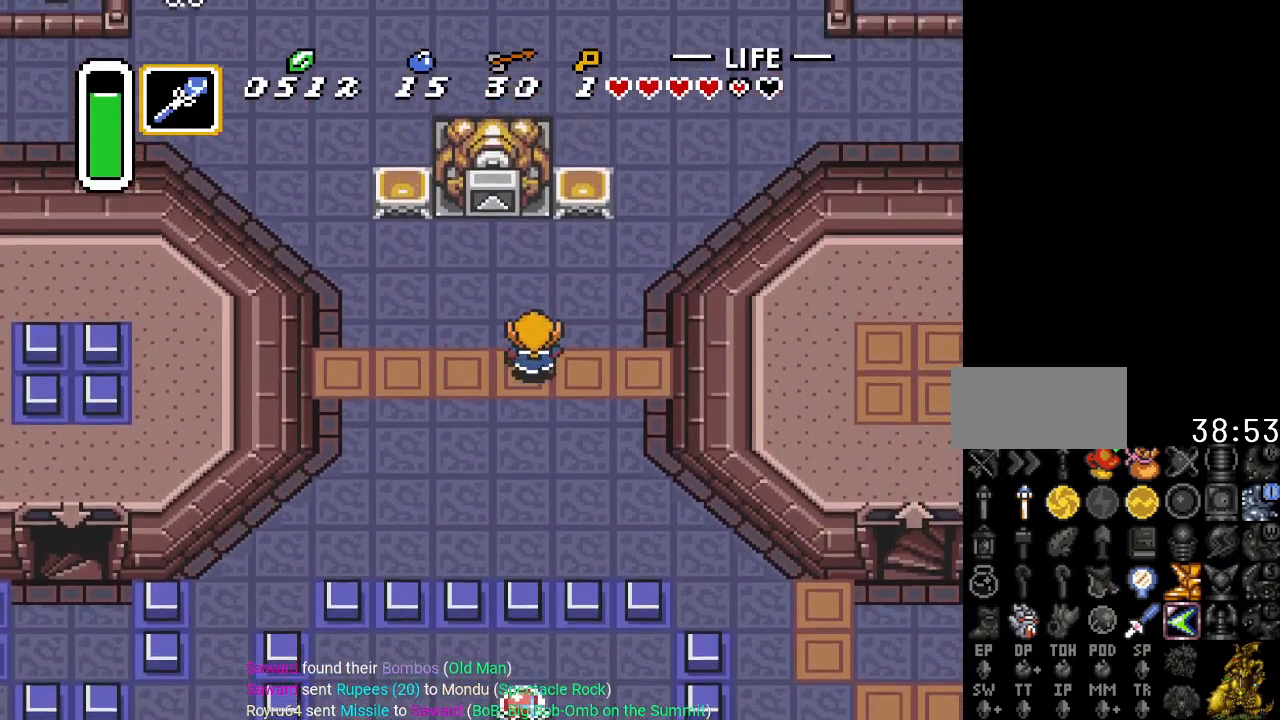
{"buttons": ["DPAD_RIGHT"], "events": [[134, "DPAD_LEFT", "up"], [417, "DPAD_RIGHT", "down"], [417, "DPAD_UP", "up"]]}
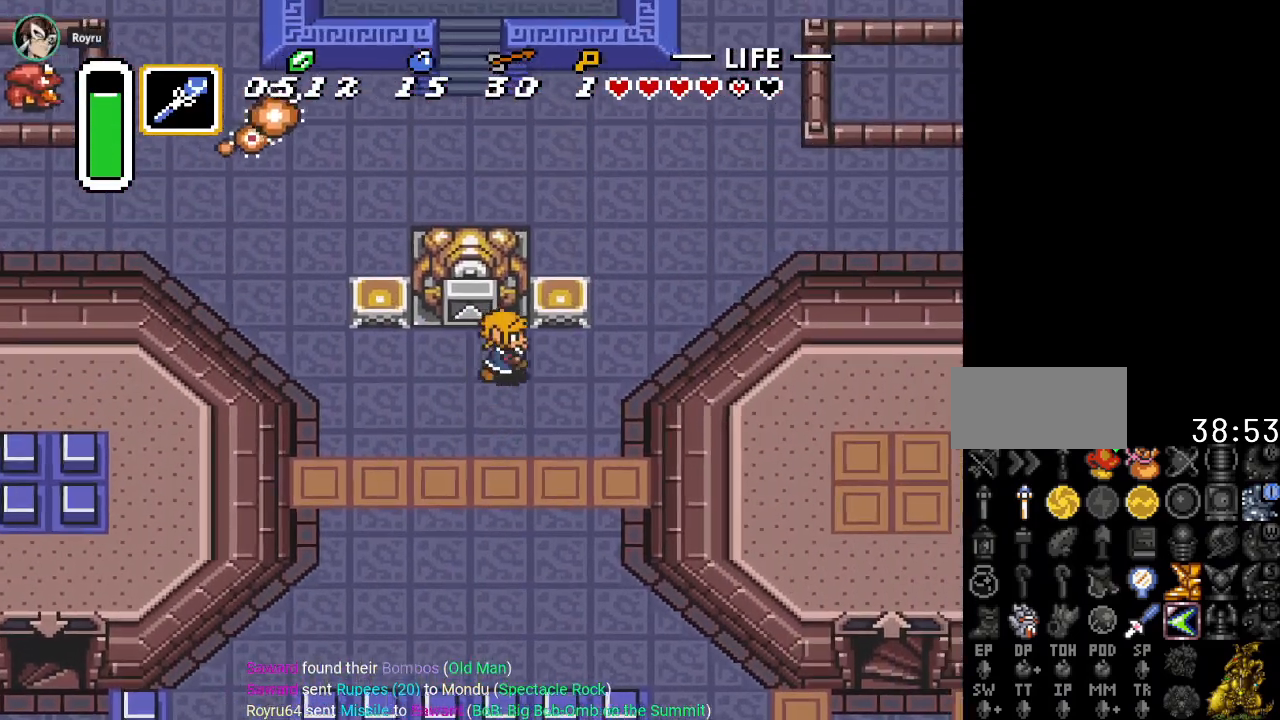
{"buttons": ["DPAD_UP"], "events": [[350, "DPAD_UP", "down"], [383, "DPAD_RIGHT", "up"]]}
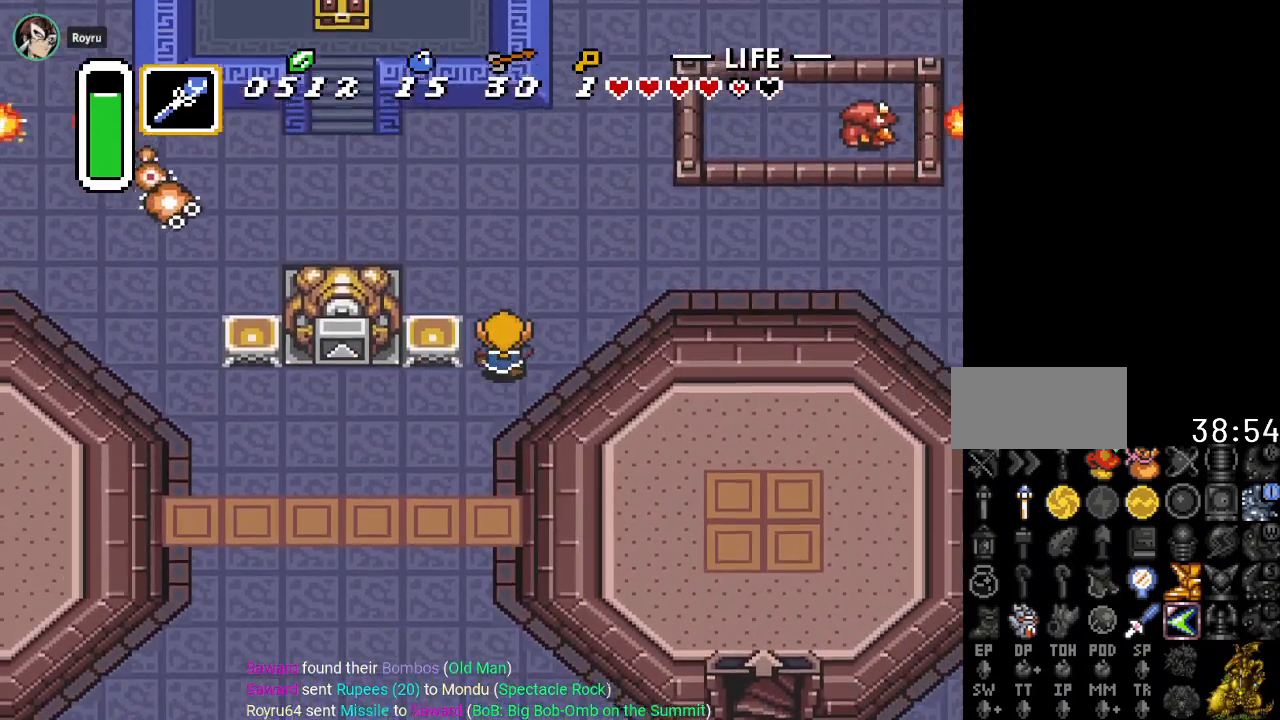
{"buttons": ["DPAD_UP", "DPAD_LEFT"], "events": [[150, "DPAD_LEFT", "down"]]}
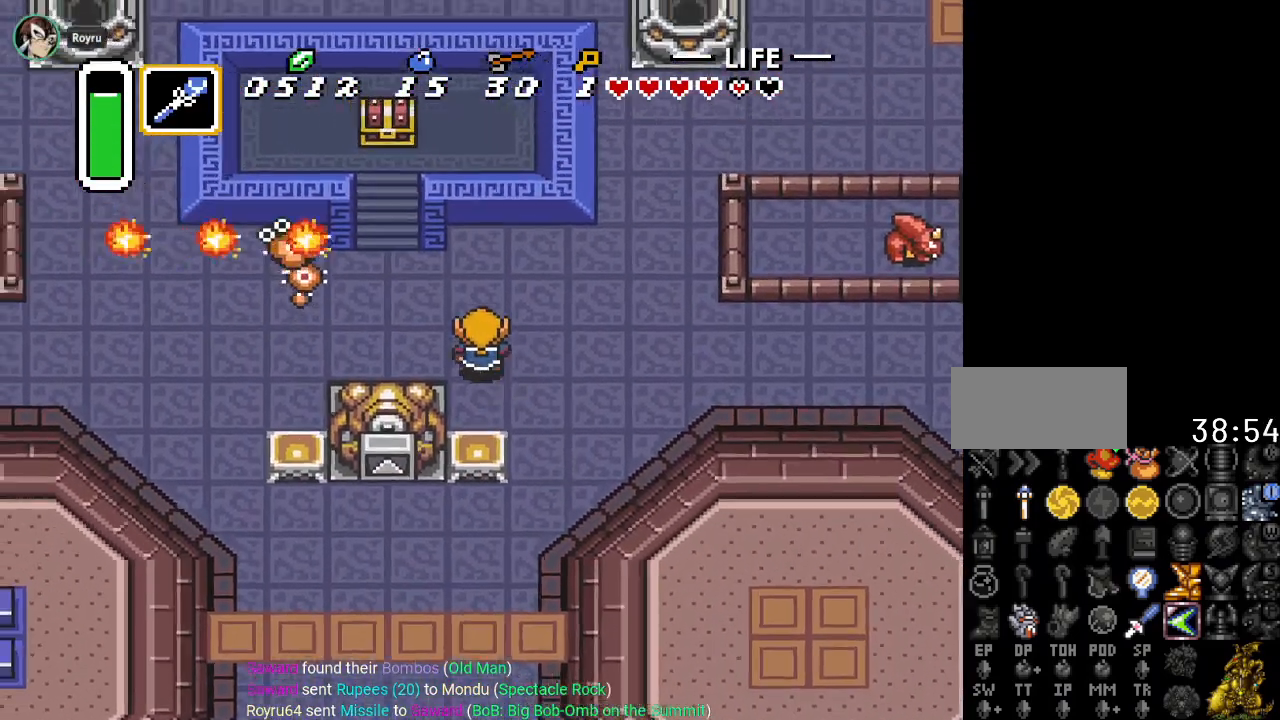
{"buttons": [], "events": [[100, "DPAD_UP", "up"], [317, "B", "down"], [450, "B", "up"], [450, "DPAD_LEFT", "up"]]}
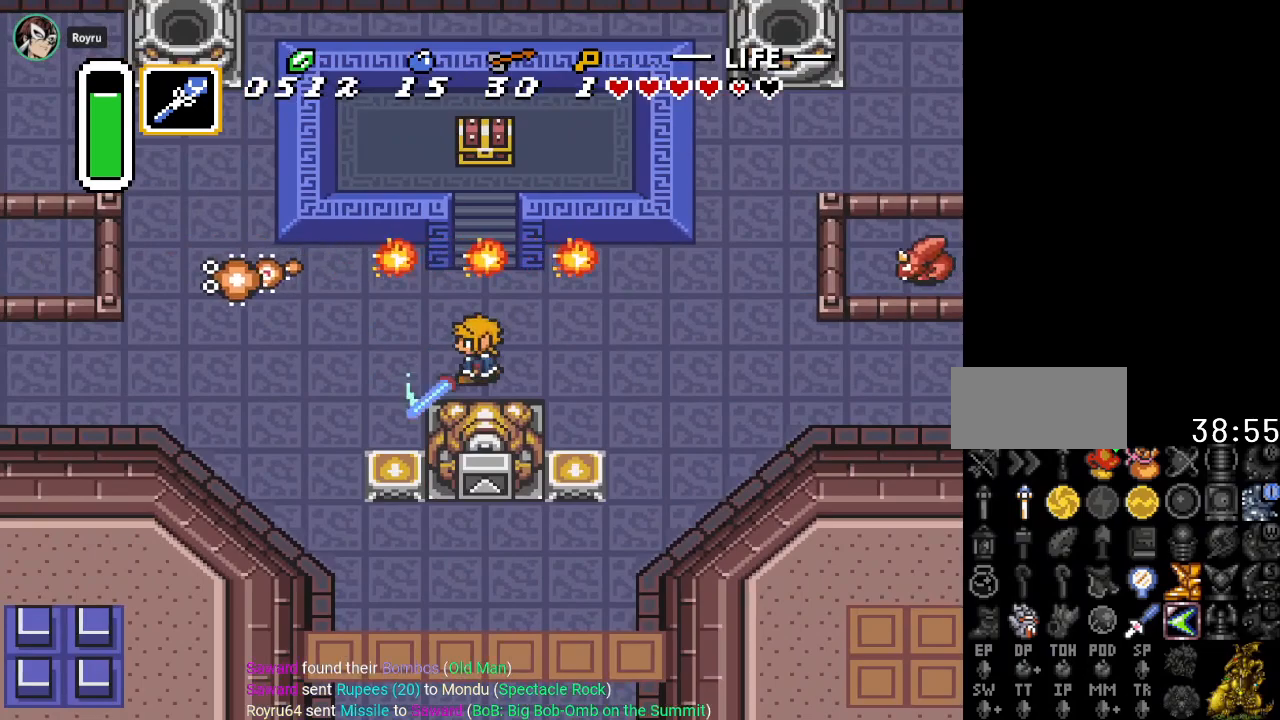
{"buttons": [], "events": [[234, "DPAD_UP", "down"], [284, "DPAD_LEFT", "down"], [384, "DPAD_LEFT", "up"], [417, "DPAD_UP", "up"]]}
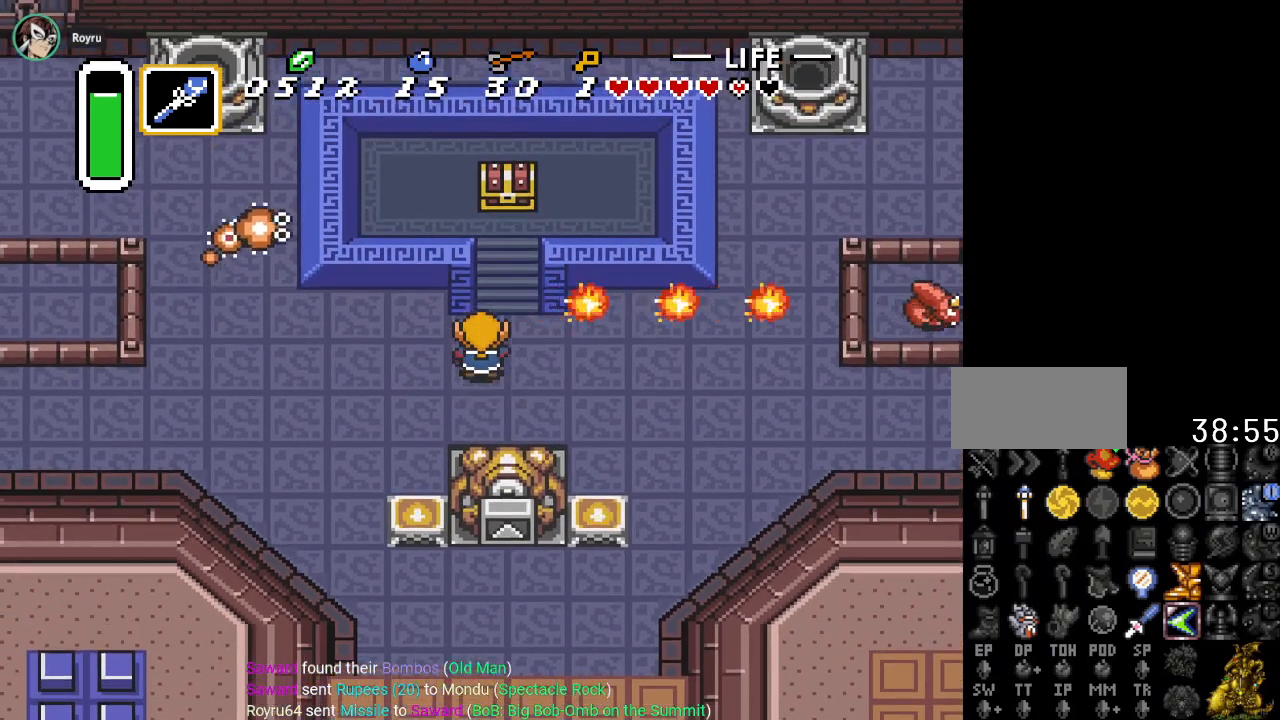
{"buttons": ["DPAD_UP"], "events": [[100, "DPAD_UP", "down"], [150, "DPAD_RIGHT", "down"], [267, "DPAD_RIGHT", "up"]]}
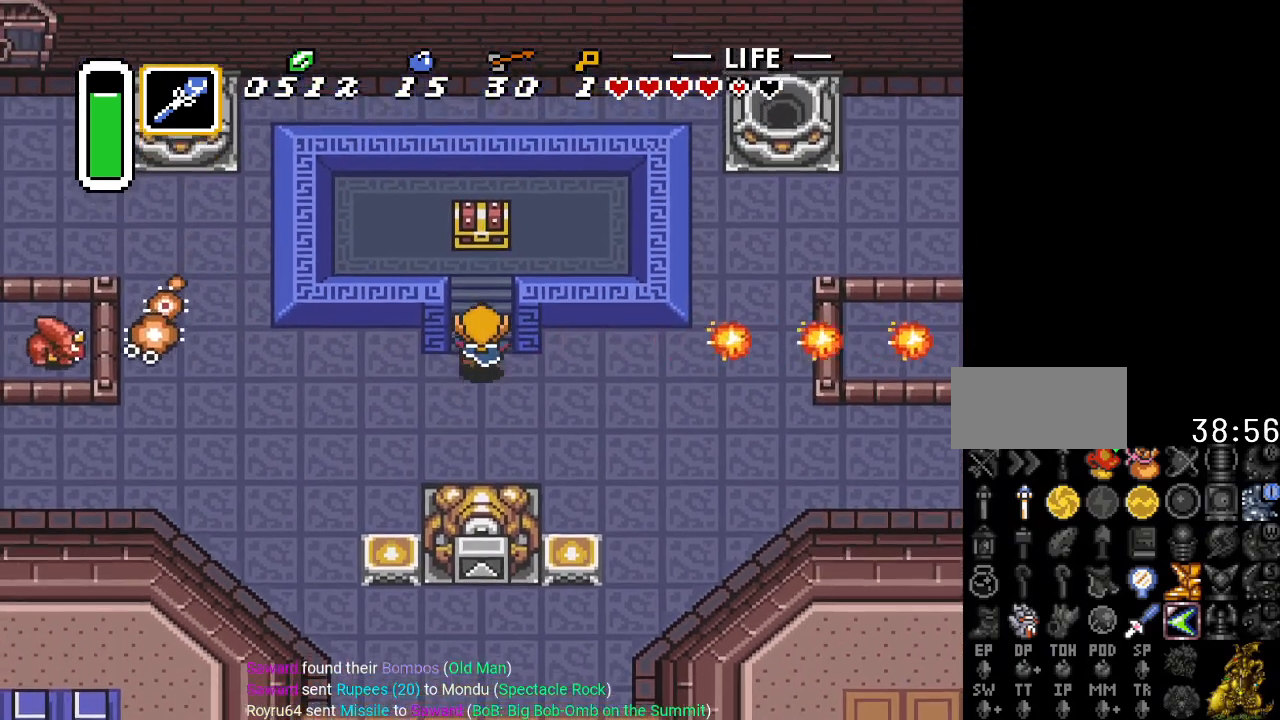
{"buttons": ["DPAD_UP"], "events": []}
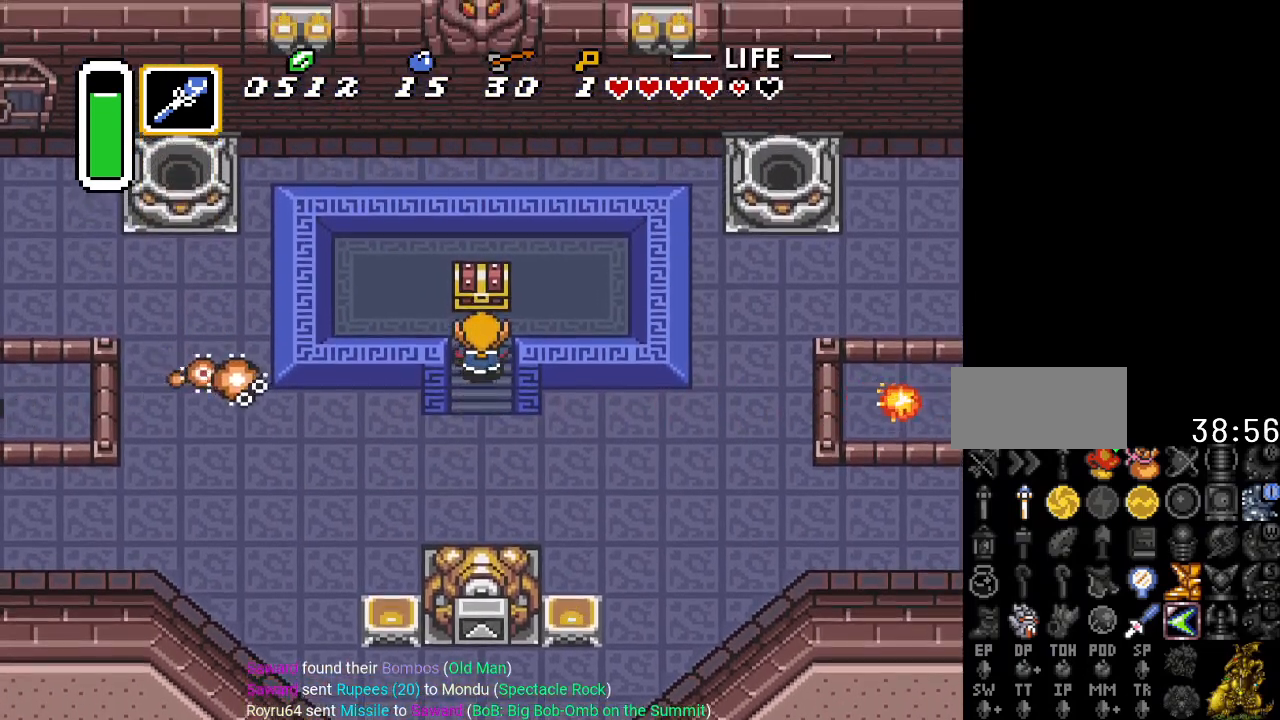
{"buttons": ["A", "DPAD_UP"], "events": [[350, "A", "down"]]}
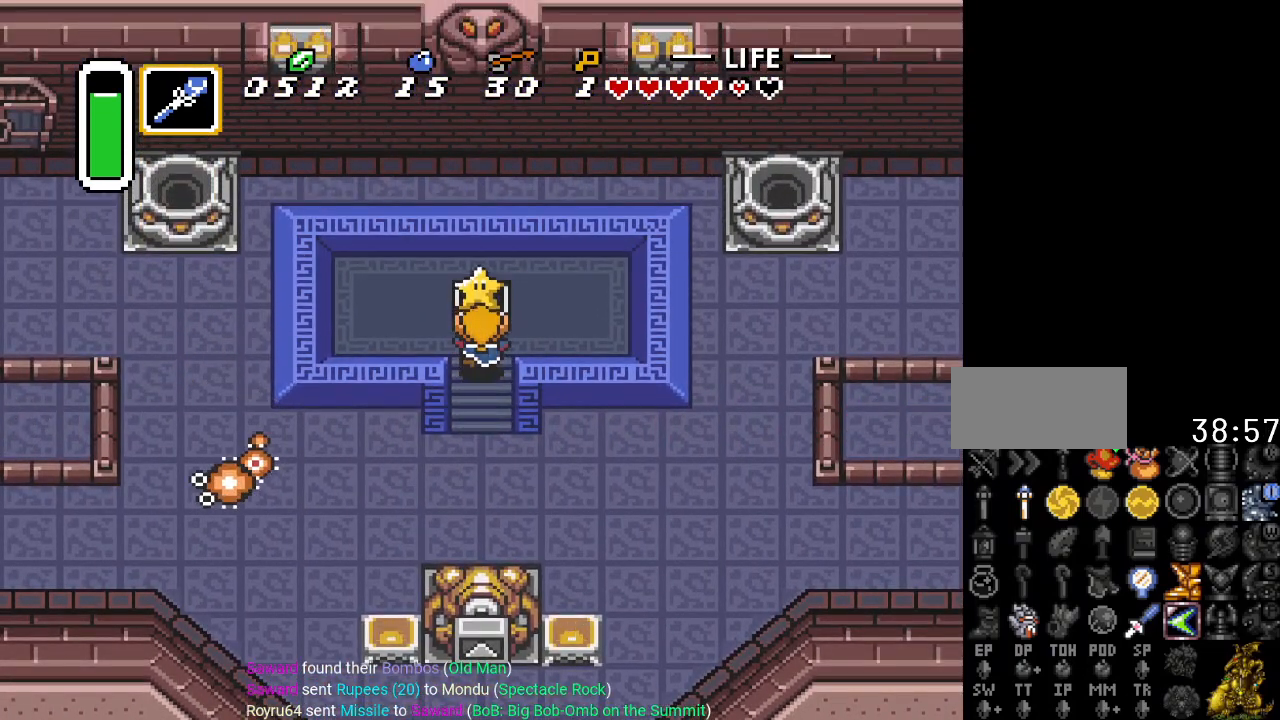
{"buttons": [], "events": [[17, "DPAD_UP", "up"], [50, "A", "up"]]}
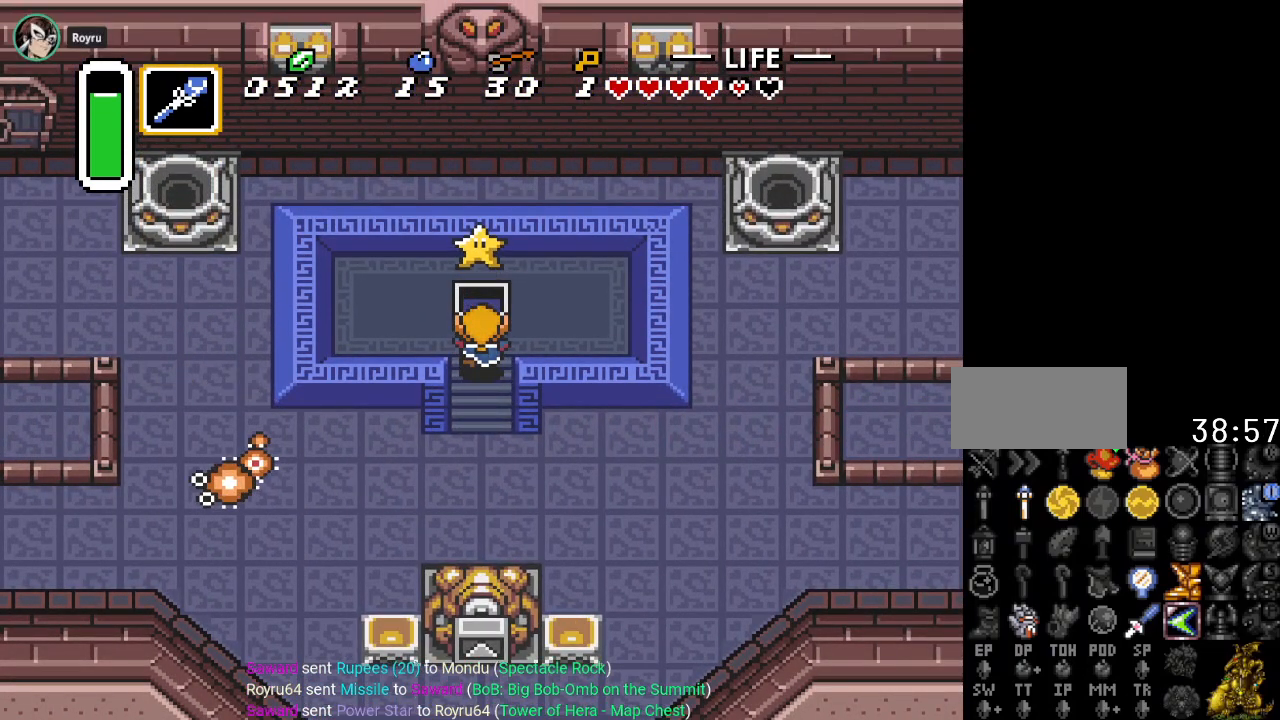
{"buttons": [], "events": []}
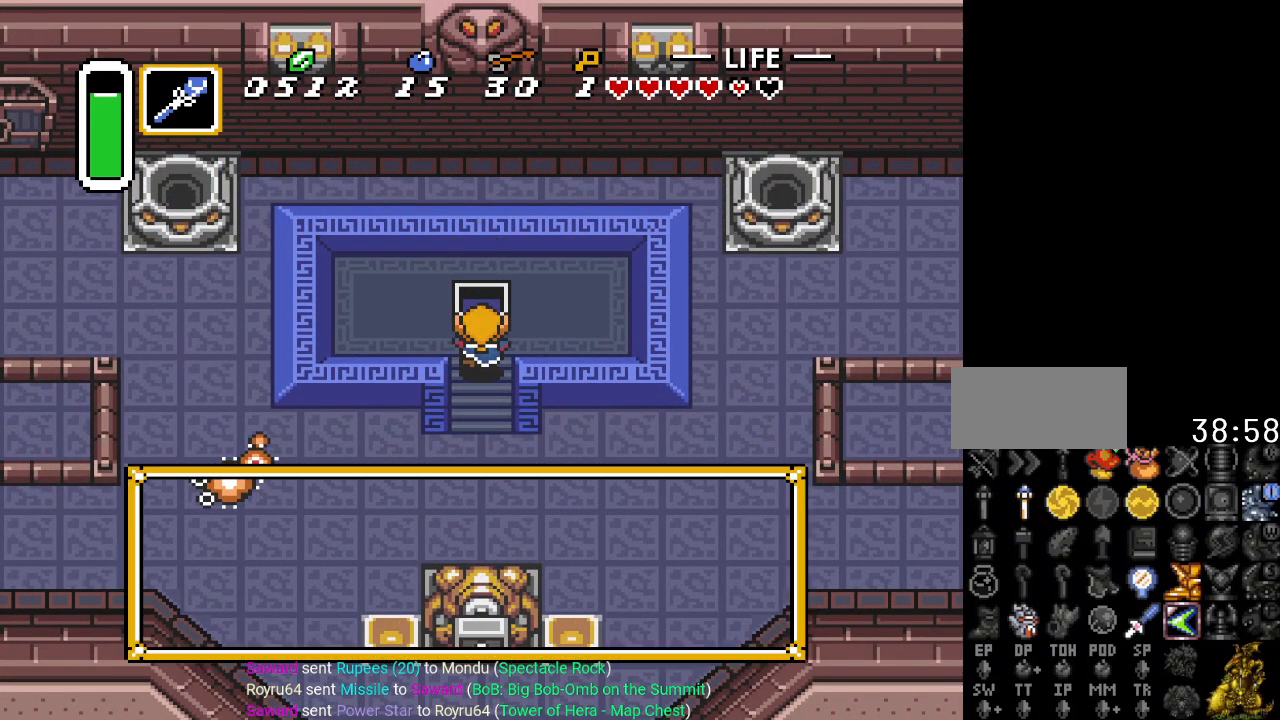
{"buttons": [], "events": []}
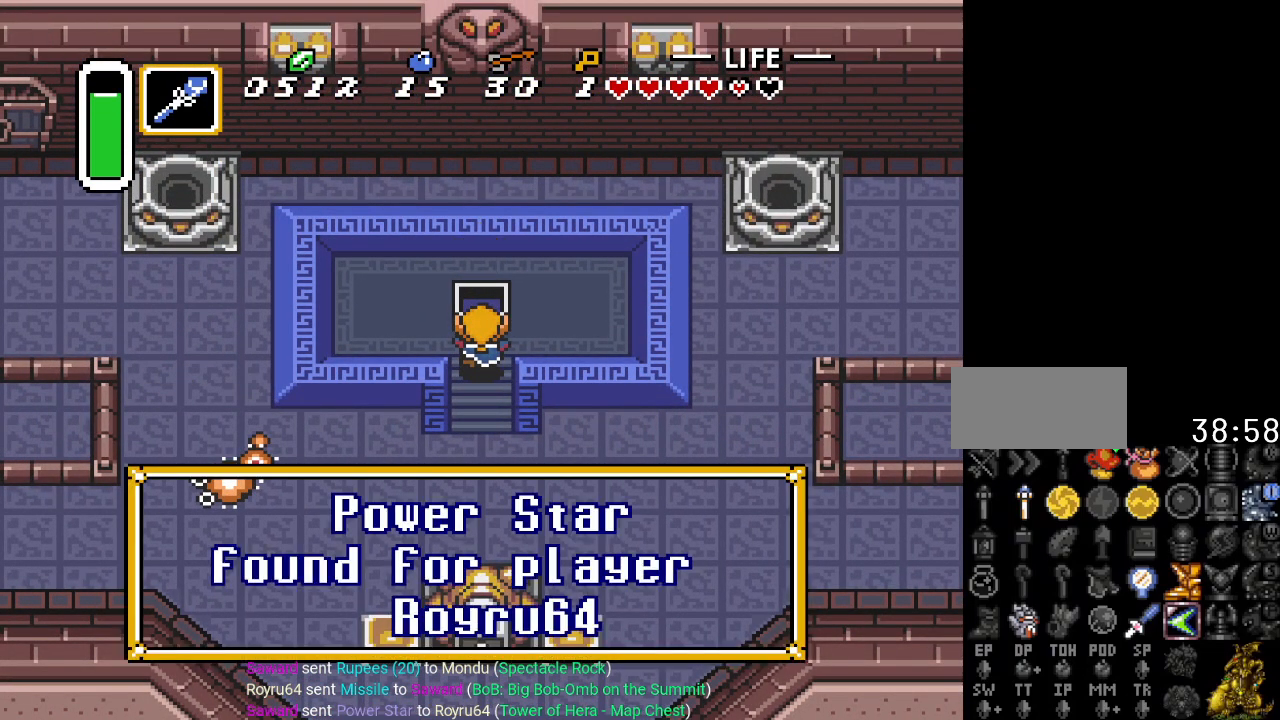
{"buttons": ["DPAD_DOWN"], "events": [[434, "DPAD_DOWN", "down"]]}
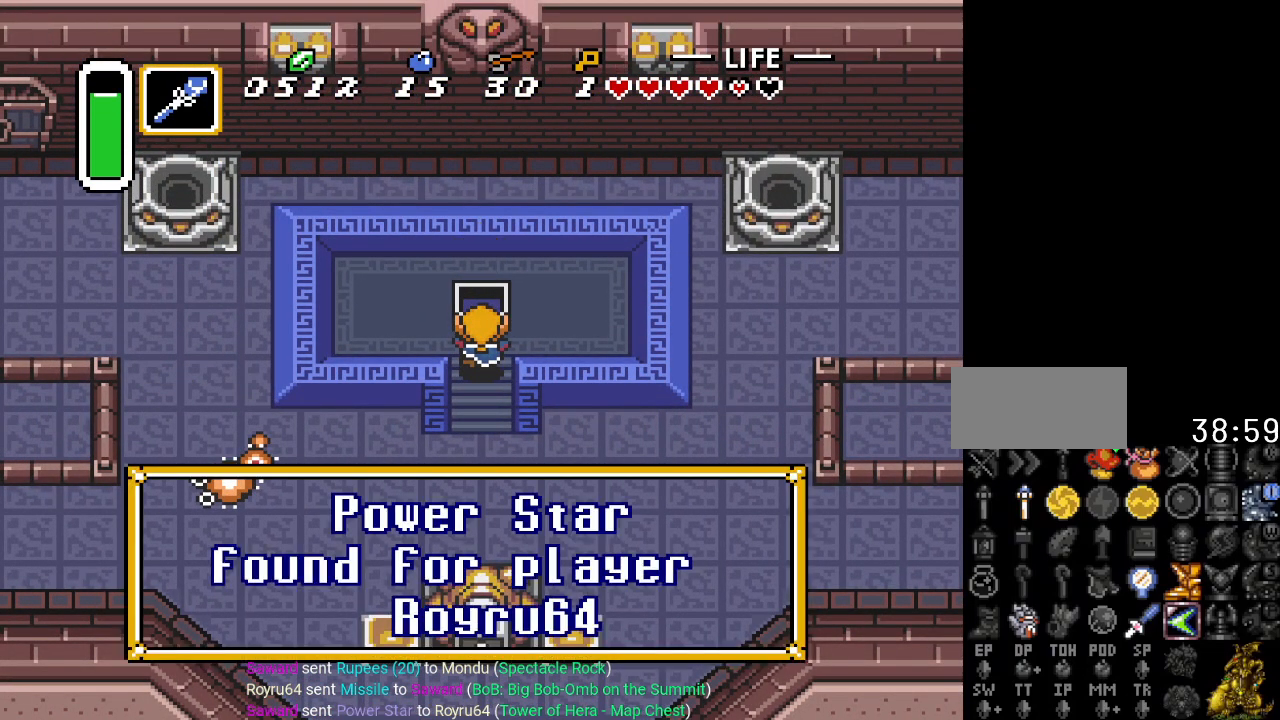
{"buttons": ["DPAD_DOWN"], "events": [[251, "A", "down"], [401, "A", "up"]]}
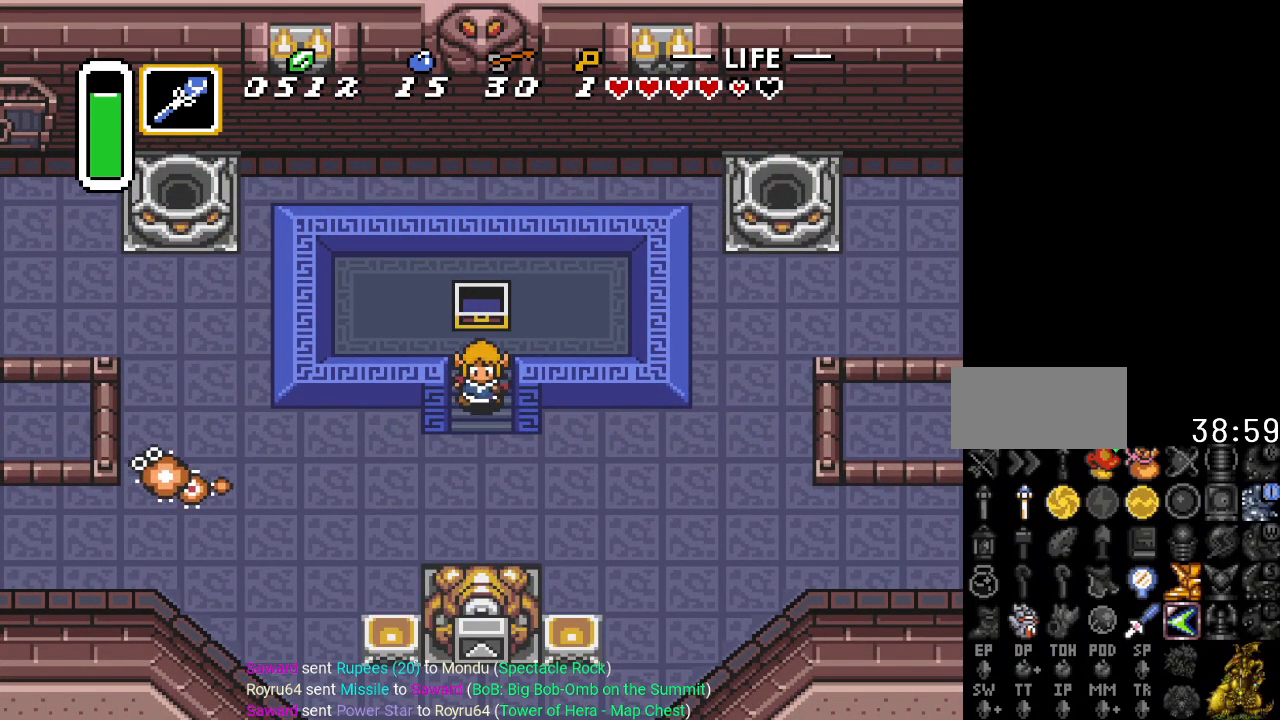
{"buttons": ["DPAD_DOWN"], "events": []}
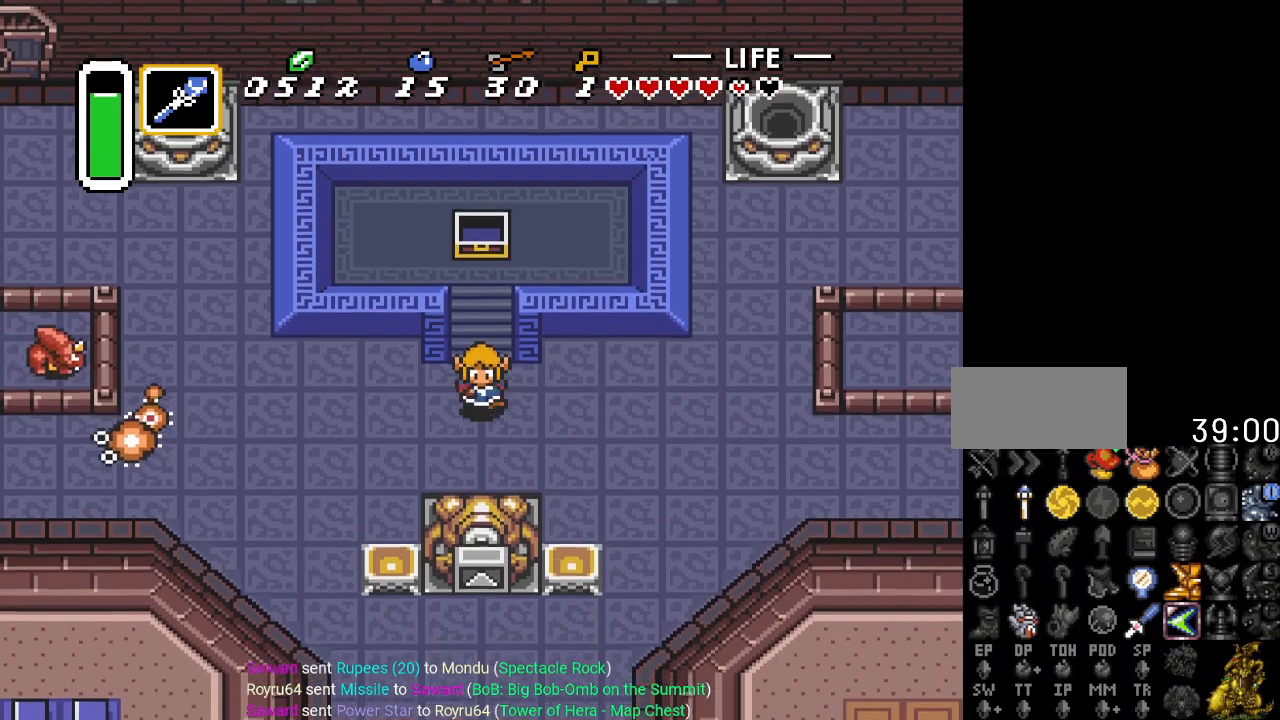
{"buttons": ["DPAD_DOWN", "DPAD_RIGHT"], "events": [[17, "DPAD_RIGHT", "down"]]}